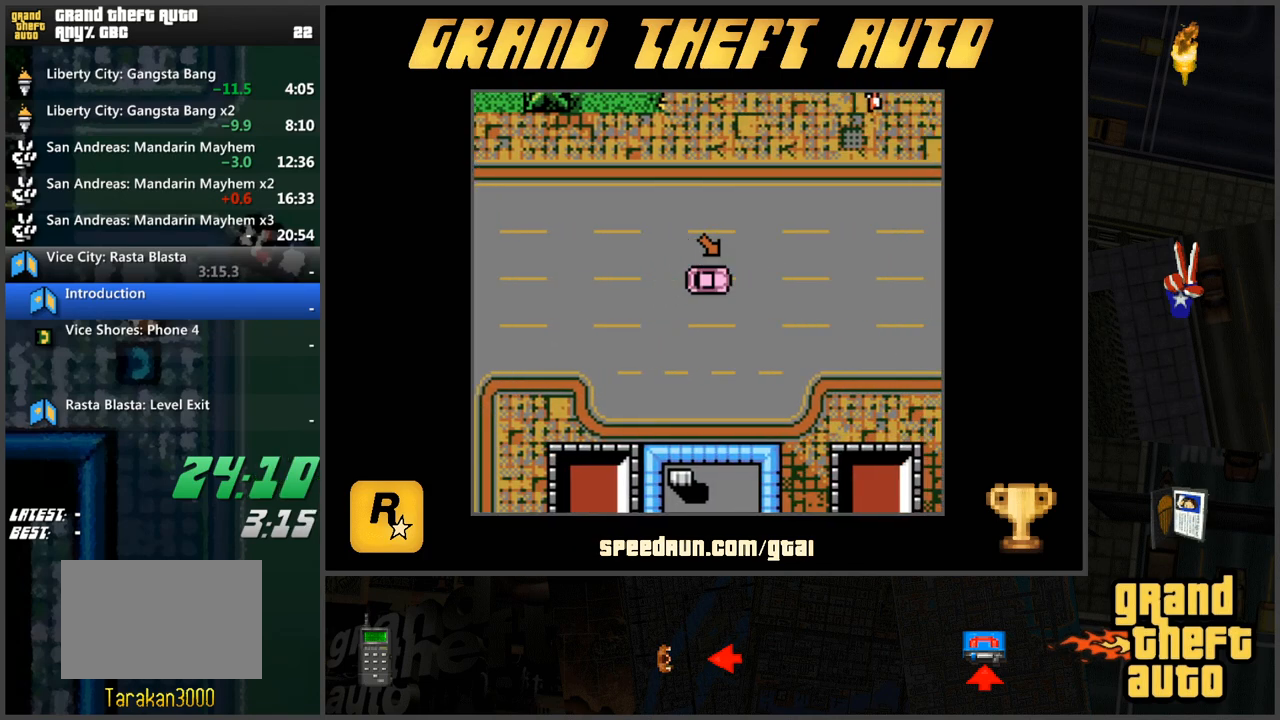
Gameplay with keyboard; each line is a JSON object with the keys held at the frame after it. "events" lists presses ("down") and releases ("up") of "a", "ctrl", "d", "f", "s", "space", "tab", "w", "x" and "z" between this image and that frame as [ms after this image, input, new state], when the widget could be followed in between. No other keys are recorded. Mouse input is not recorded.
{"keys": ["w"], "events": []}
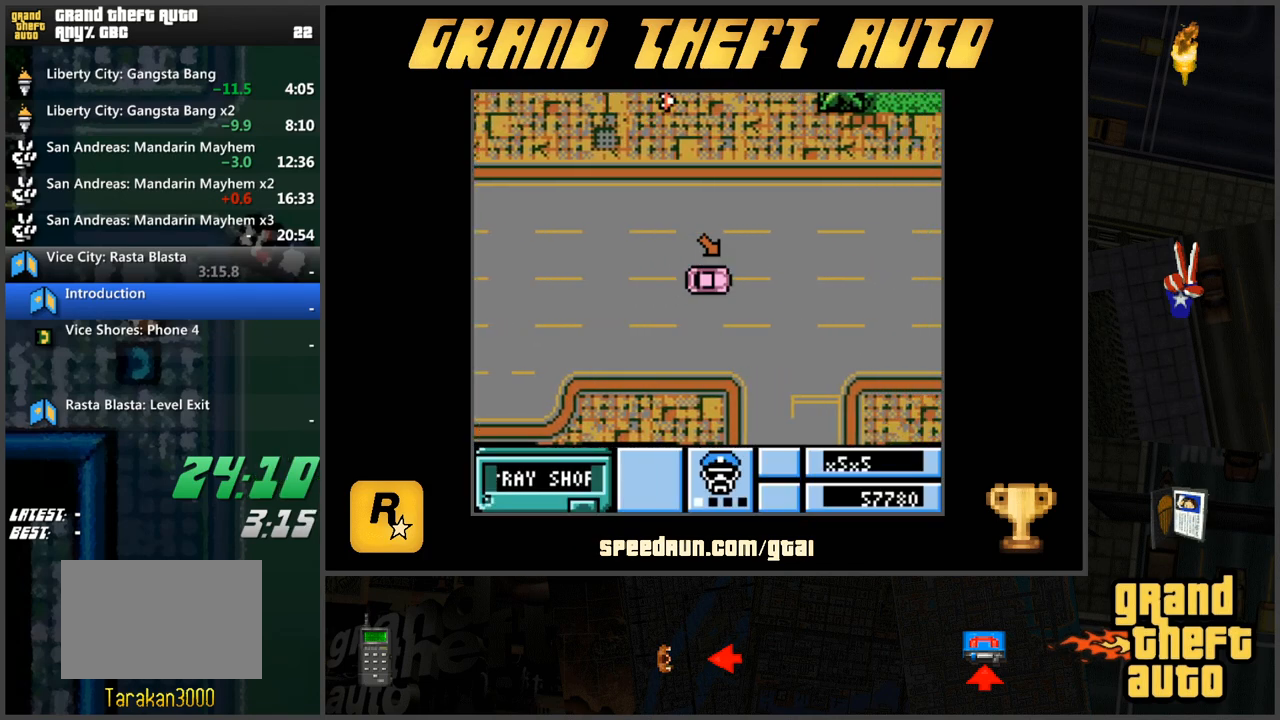
{"keys": ["w"], "events": []}
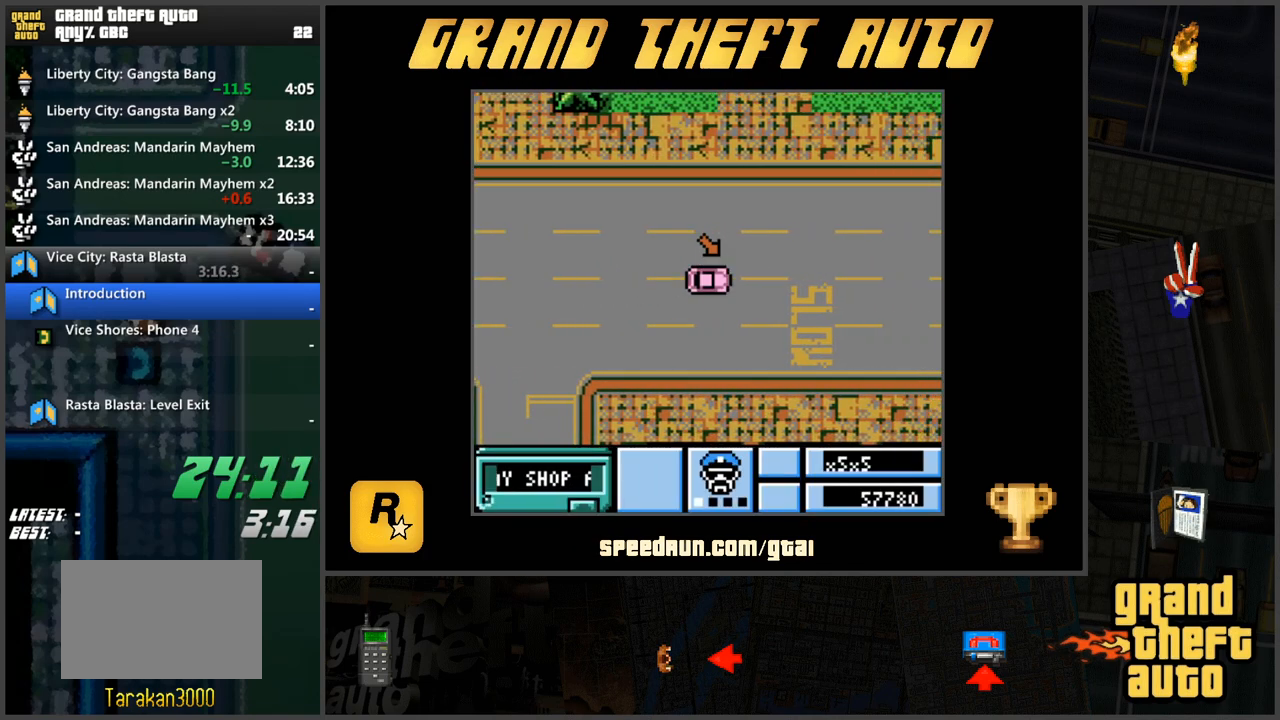
{"keys": ["w"], "events": []}
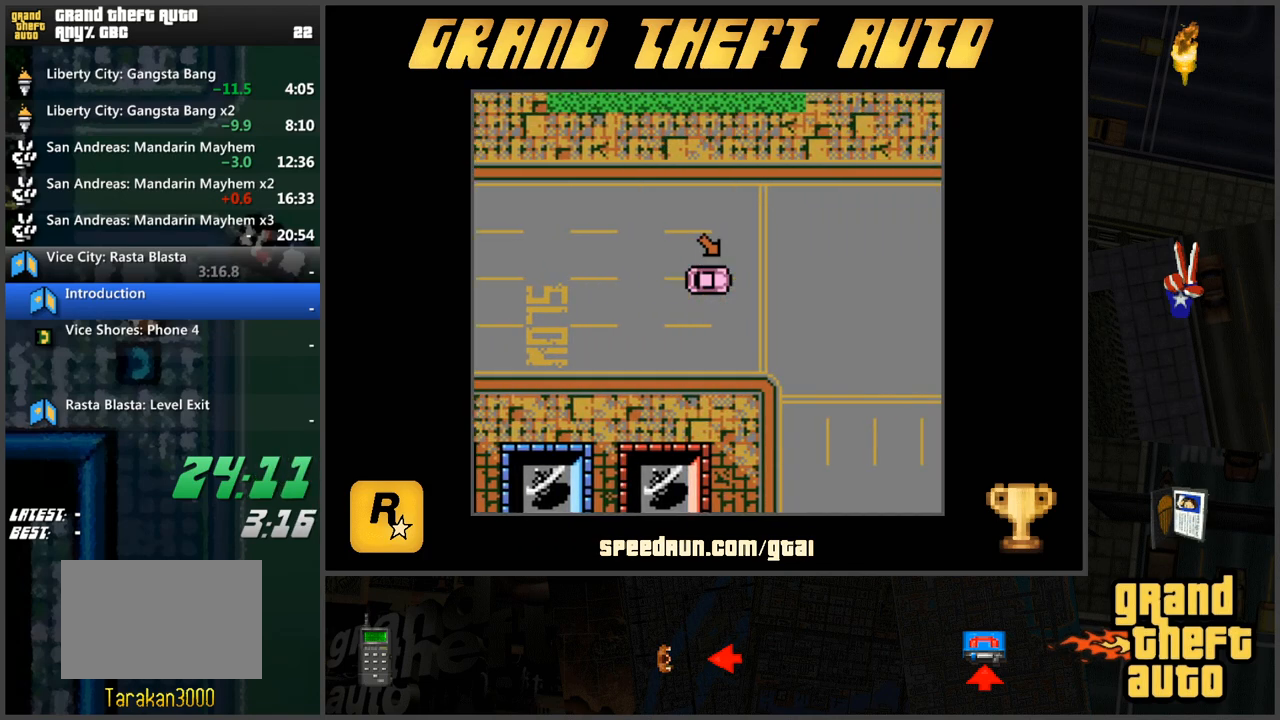
{"keys": ["w"], "events": []}
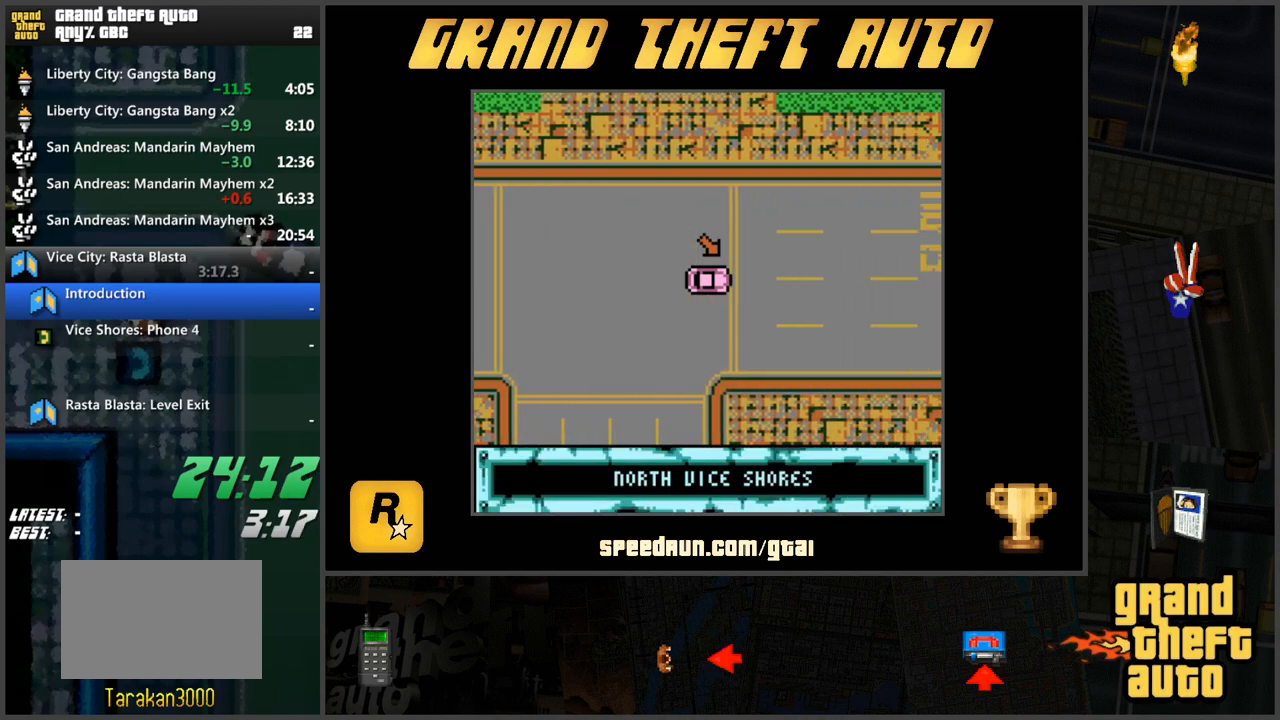
{"keys": ["w"], "events": []}
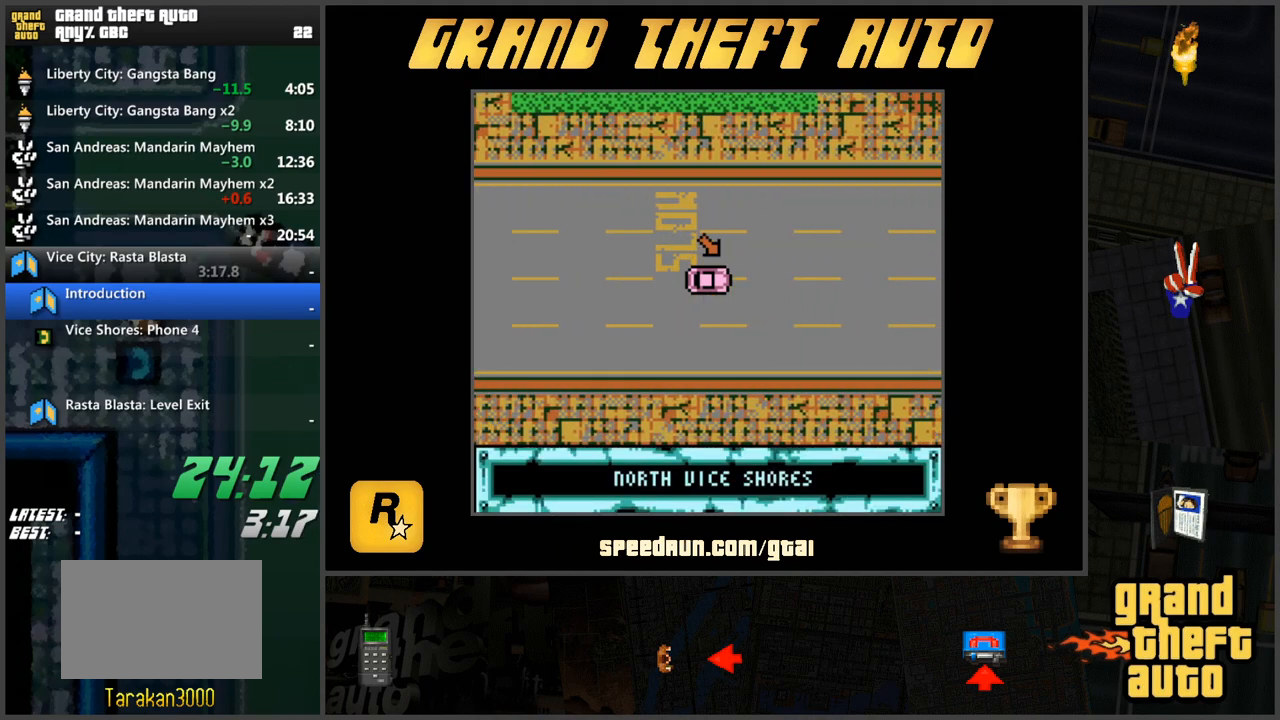
{"keys": ["w"], "events": []}
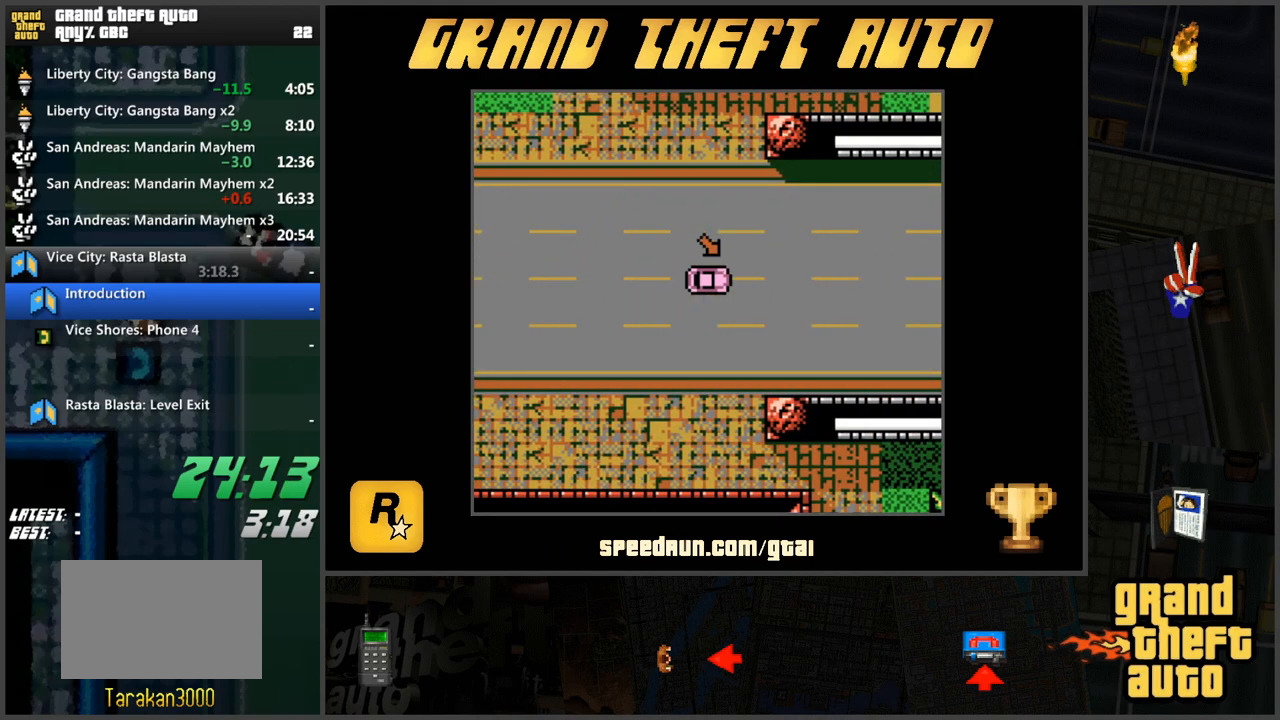
{"keys": ["w"], "events": []}
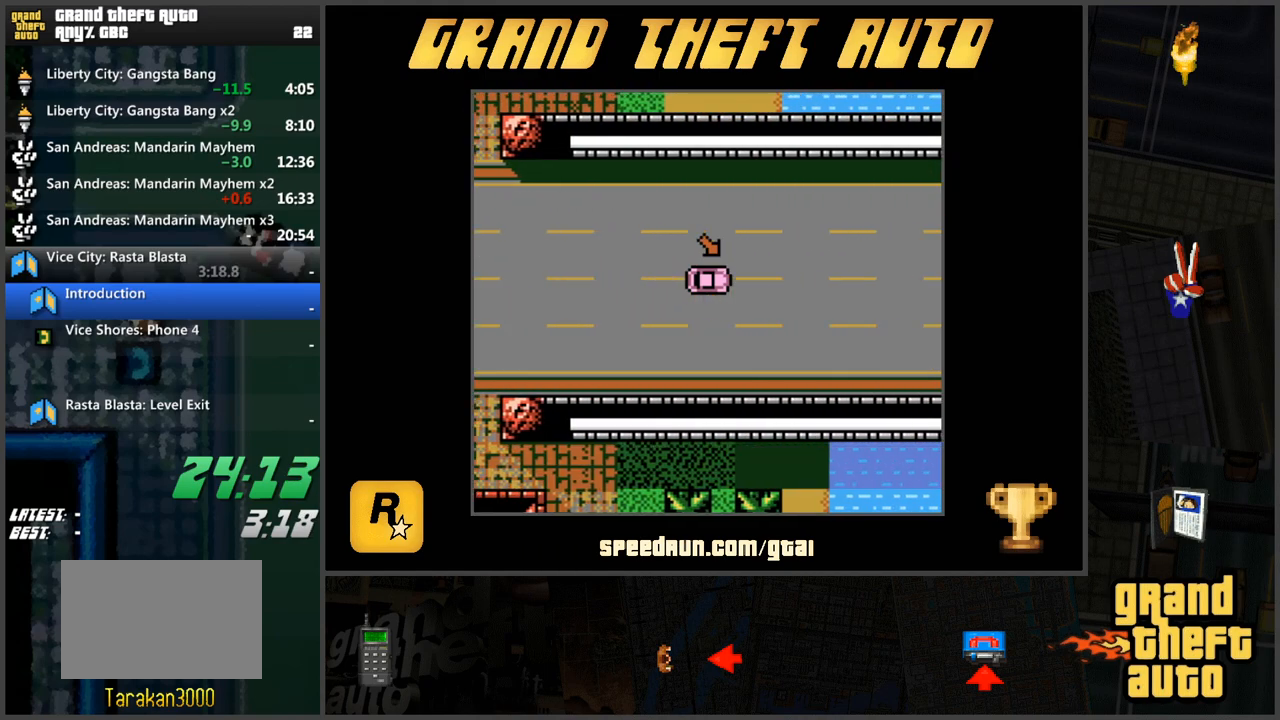
{"keys": ["w"], "events": []}
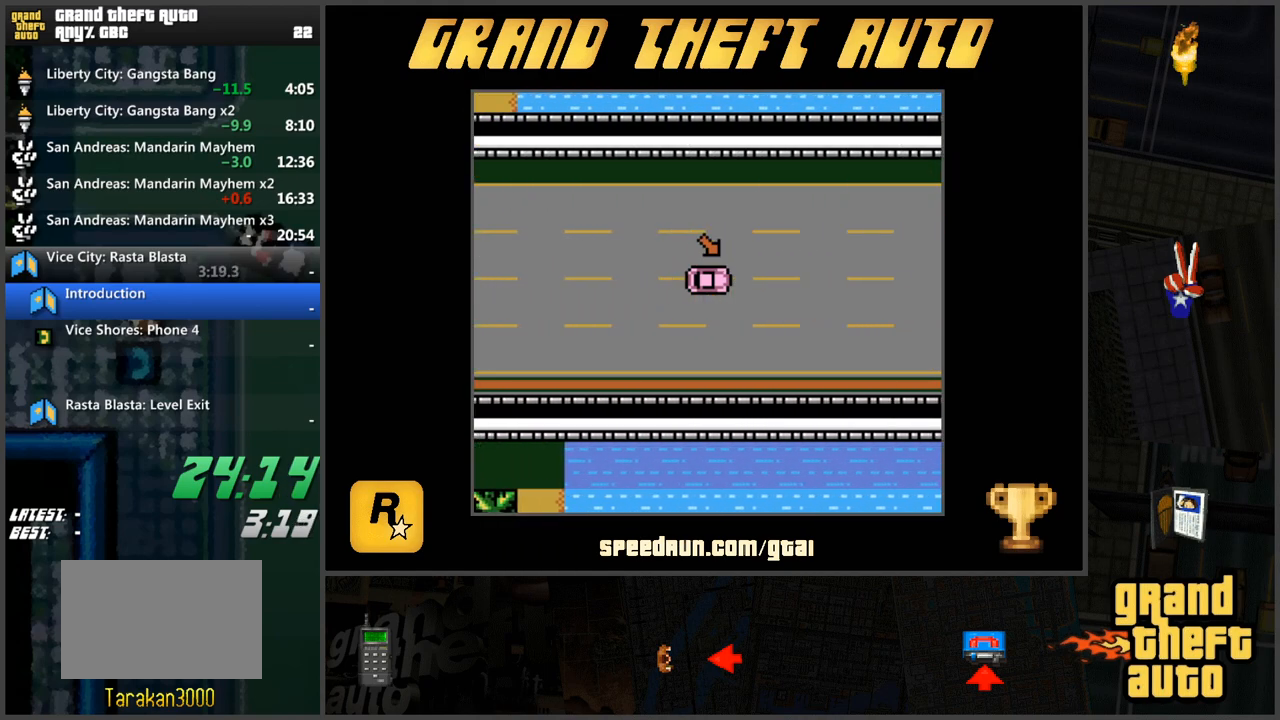
{"keys": ["w"], "events": []}
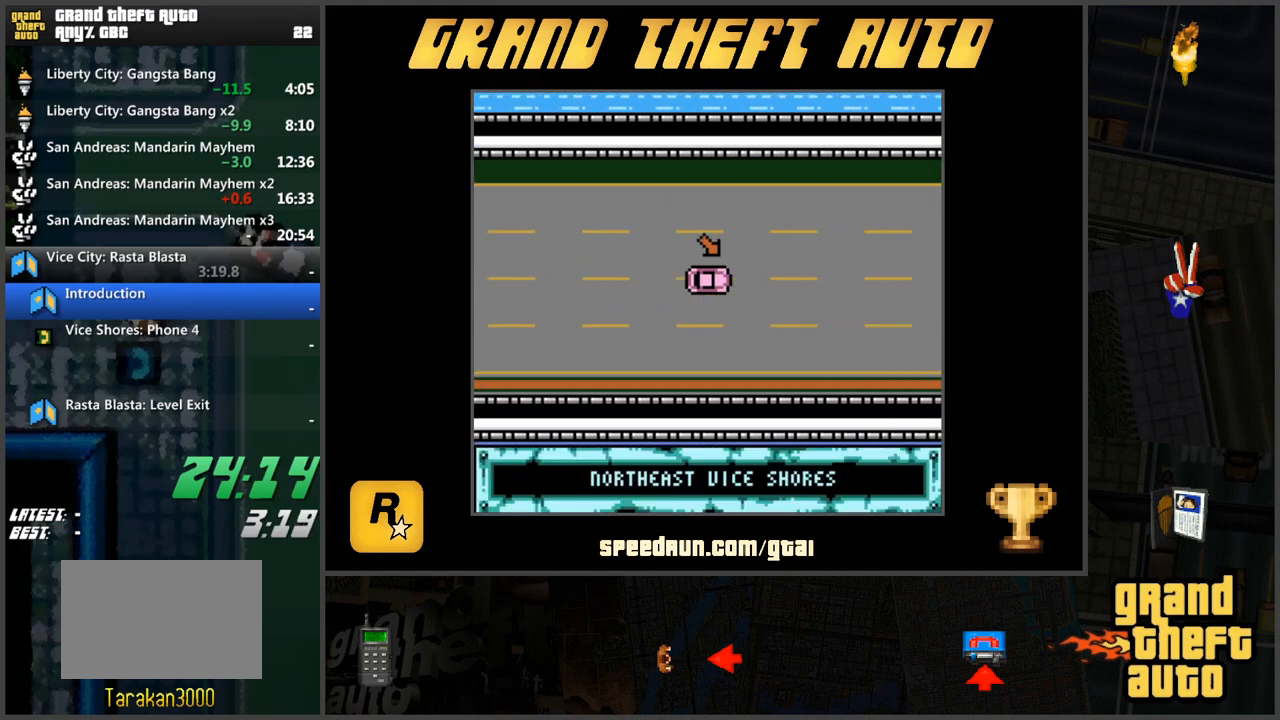
{"keys": ["w"], "events": []}
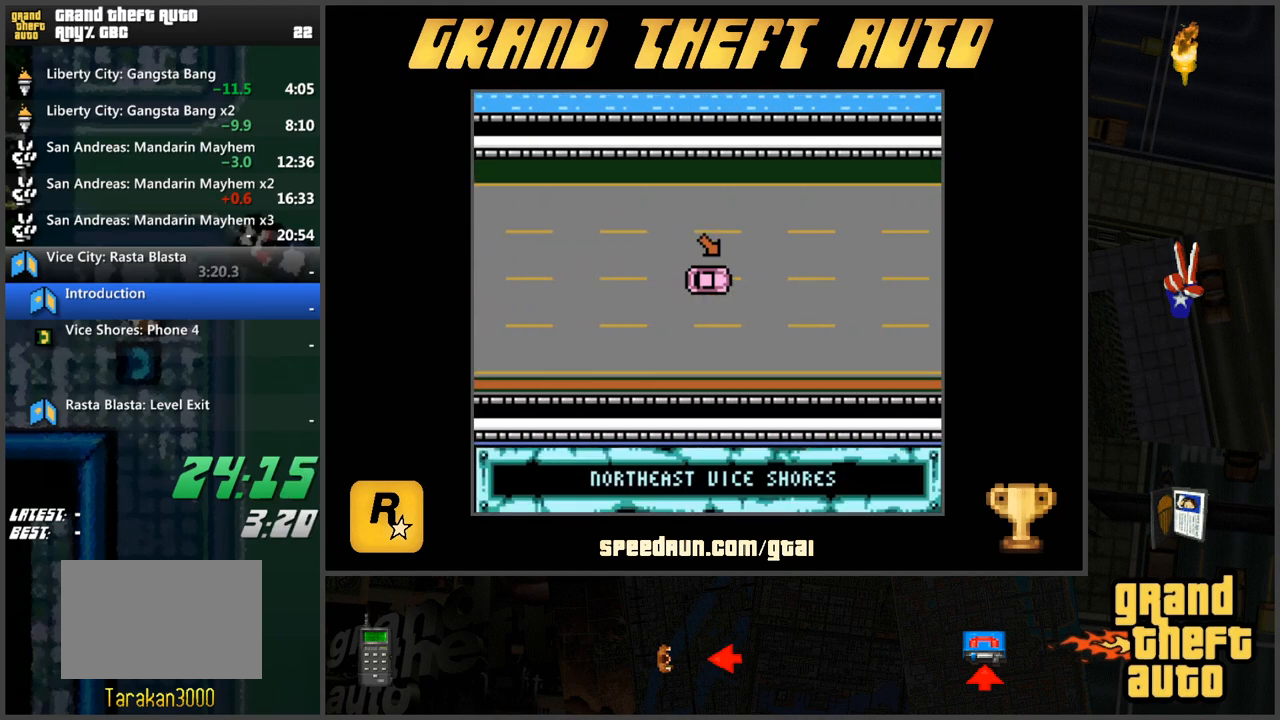
{"keys": ["w"], "events": []}
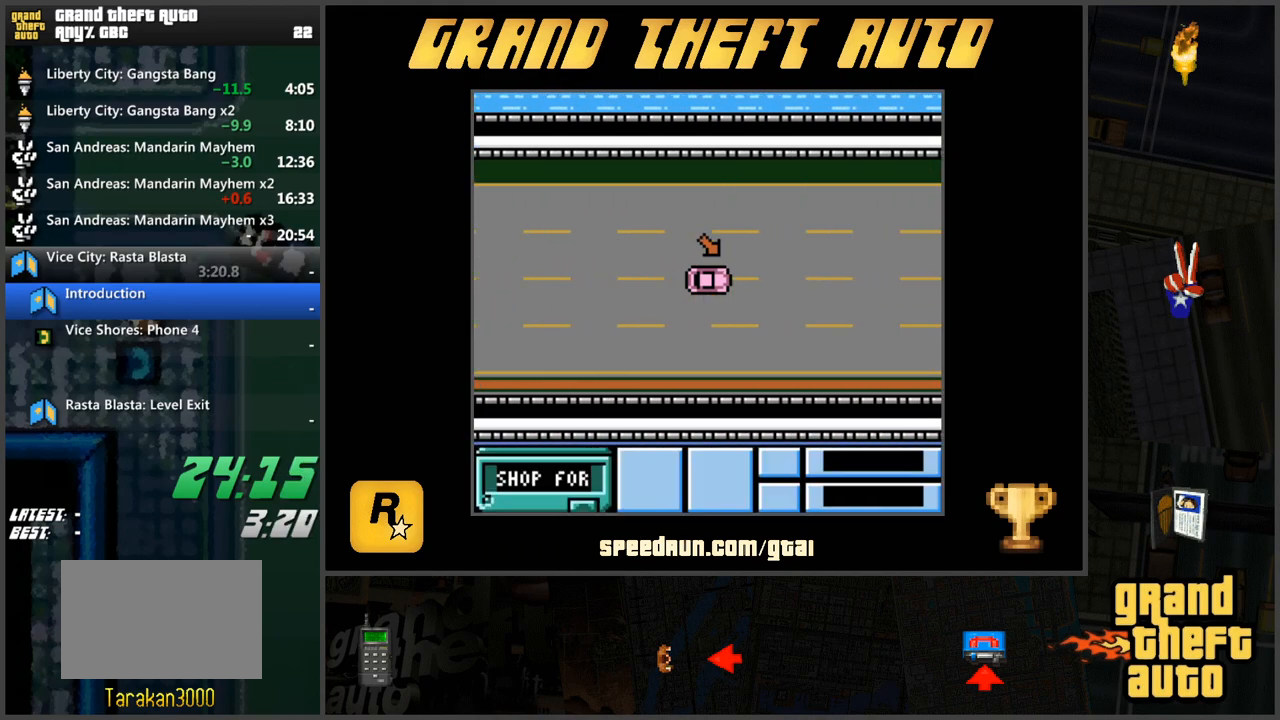
{"keys": ["w"], "events": []}
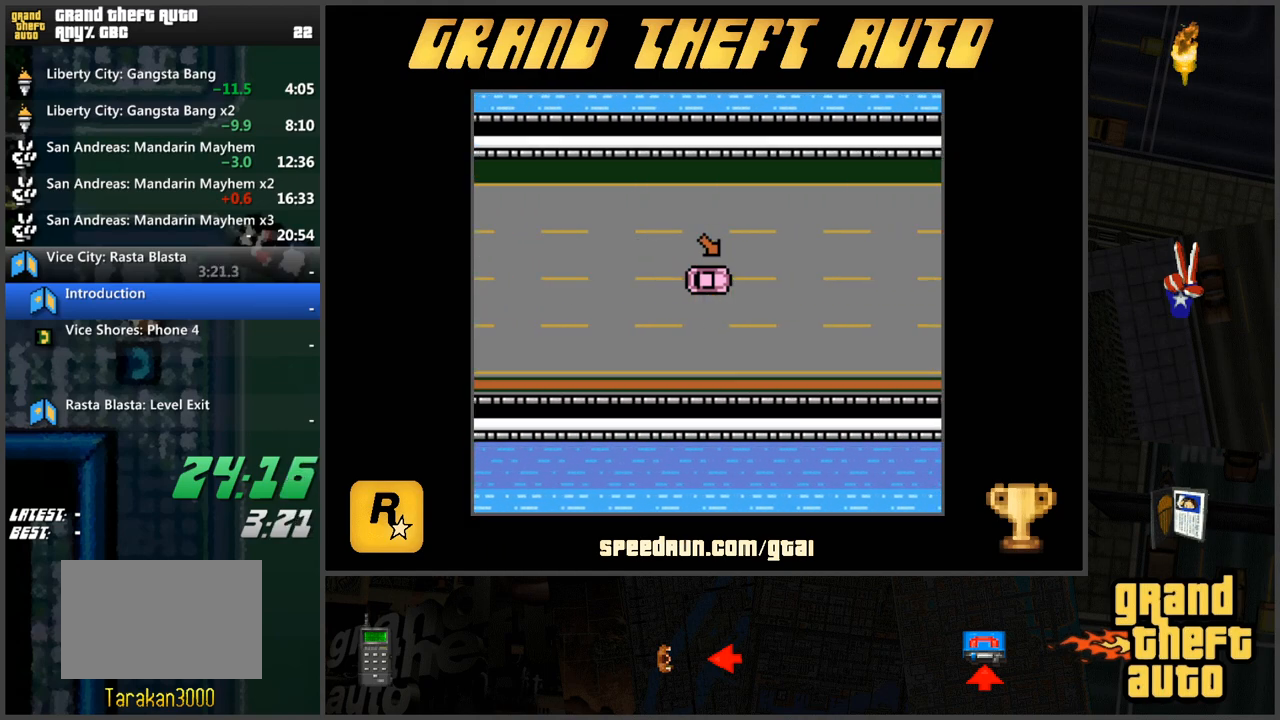
{"keys": ["w"], "events": []}
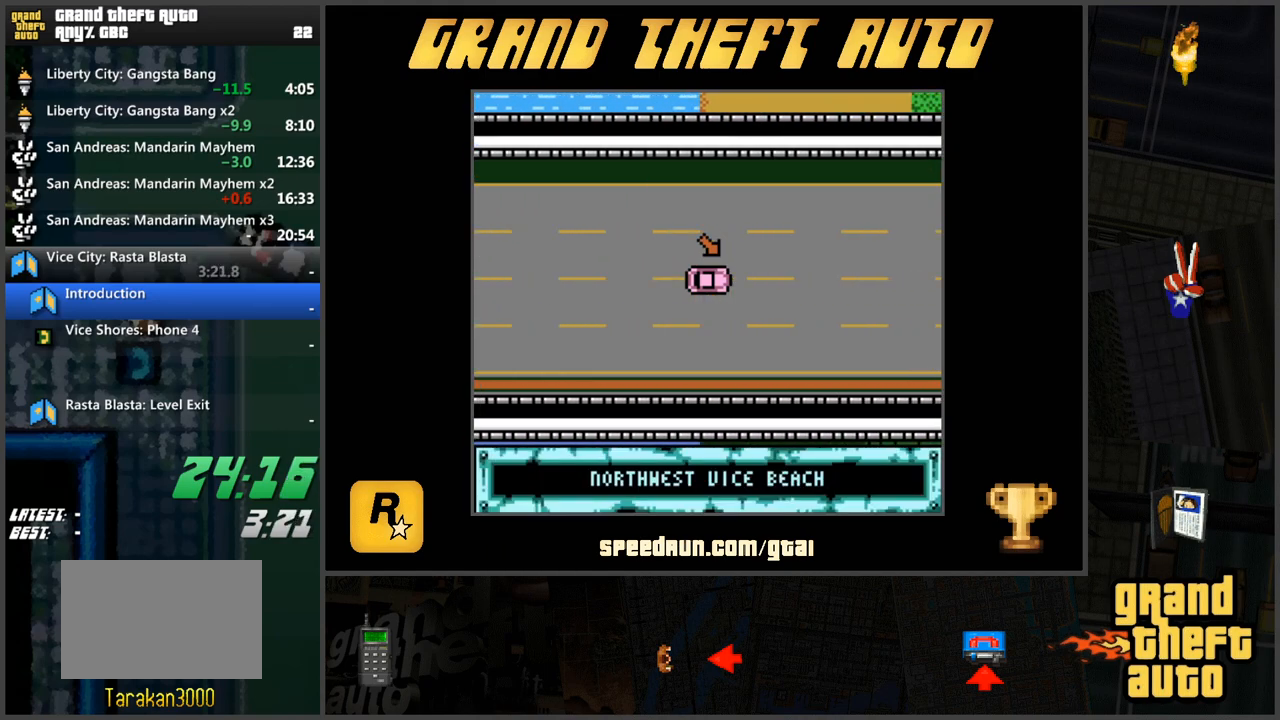
{"keys": ["w"], "events": []}
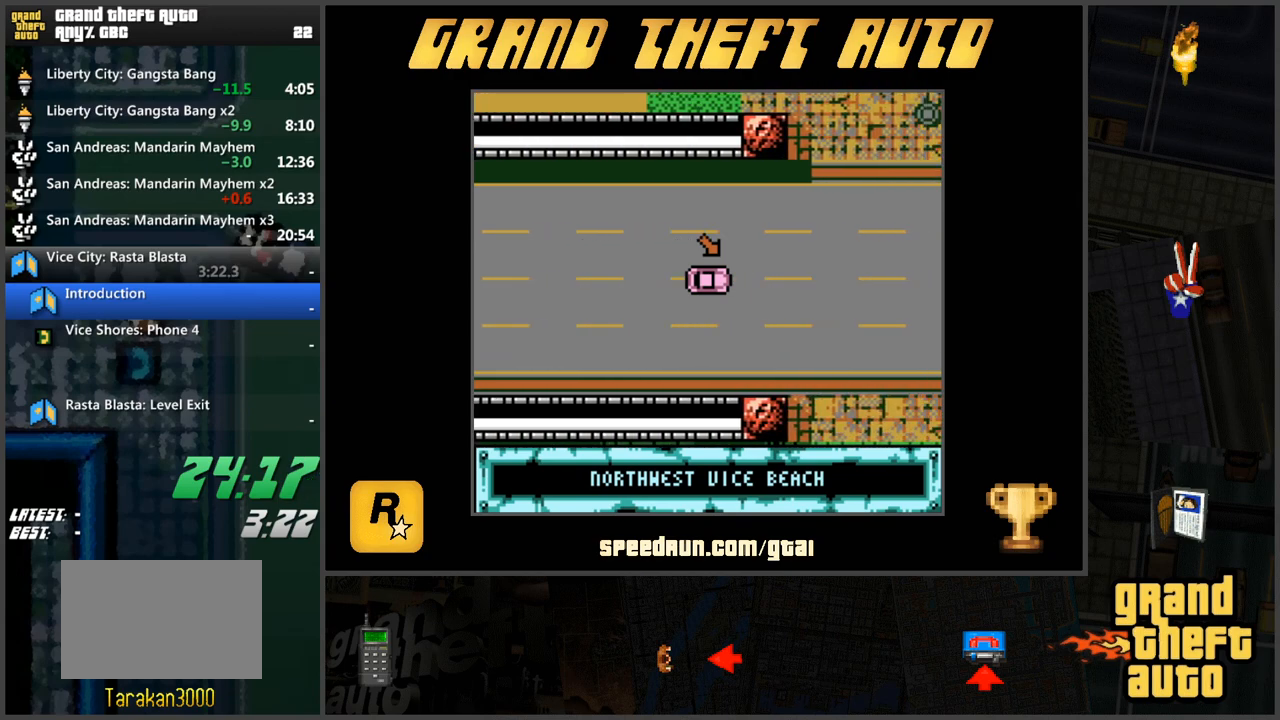
{"keys": ["w"], "events": []}
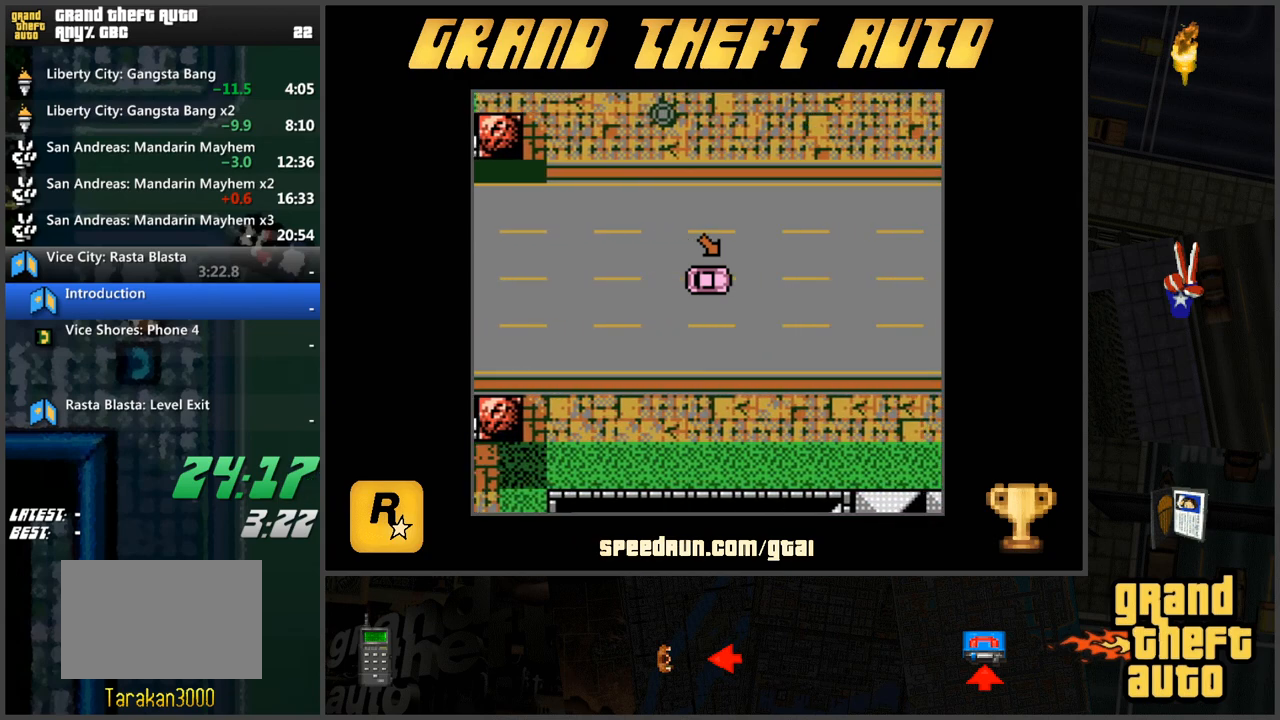
{"keys": ["w"], "events": []}
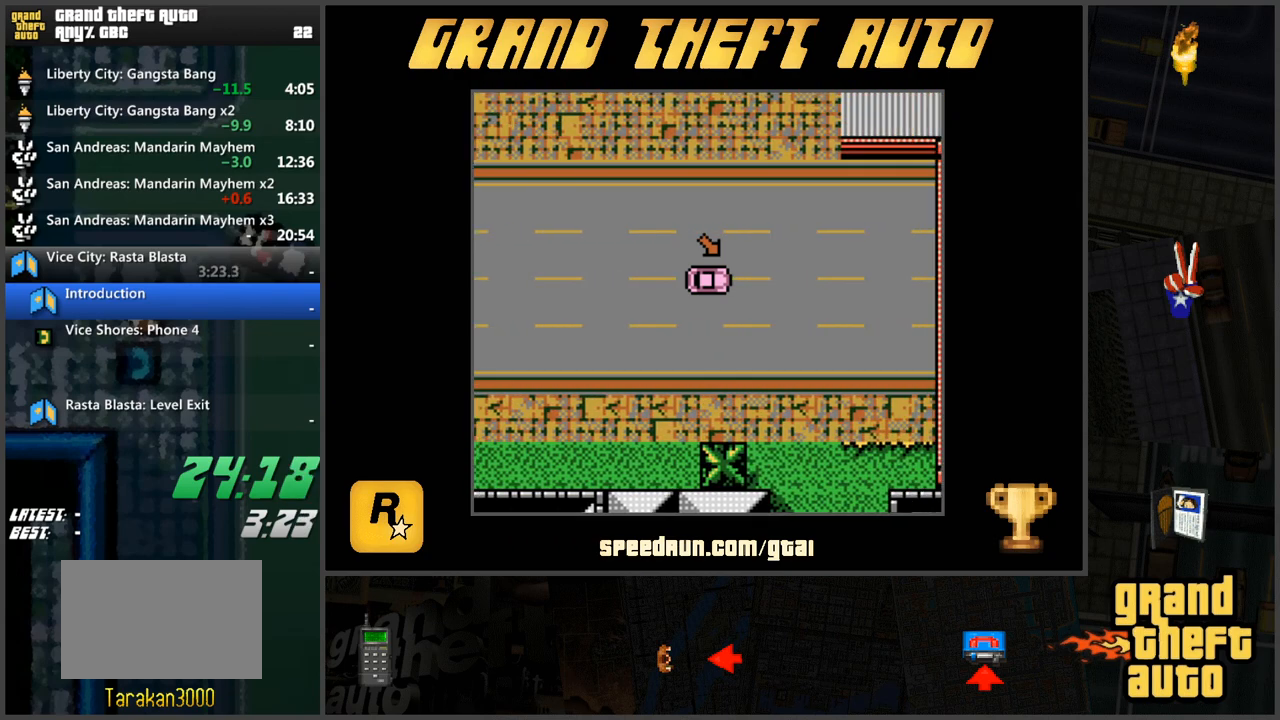
{"keys": ["w"], "events": []}
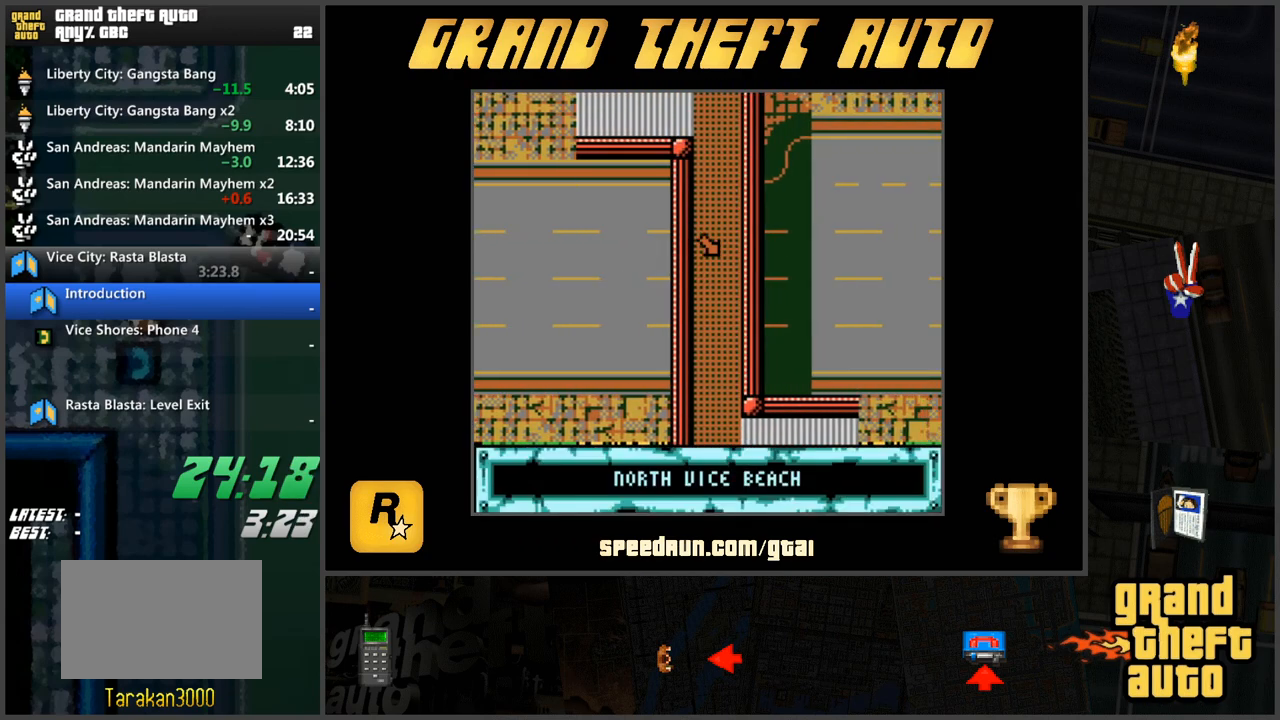
{"keys": ["w"], "events": []}
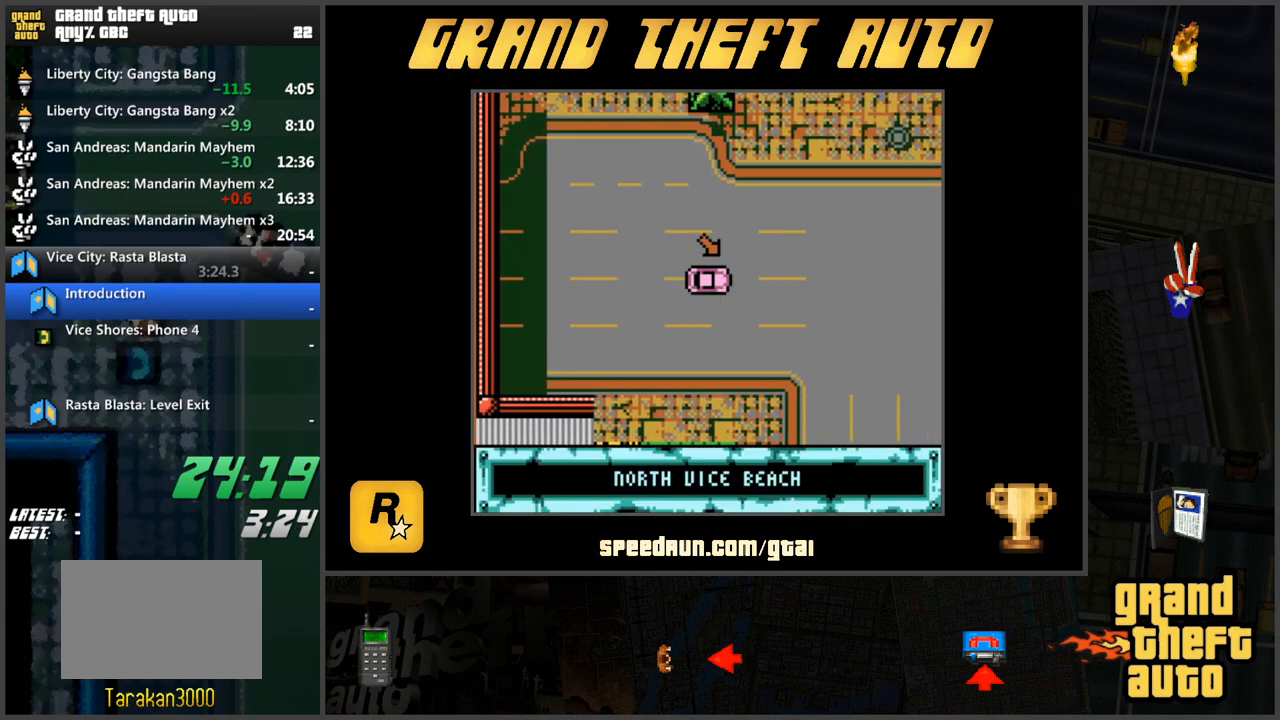
{"keys": ["d", "w"], "events": [[133, "d", "down"]]}
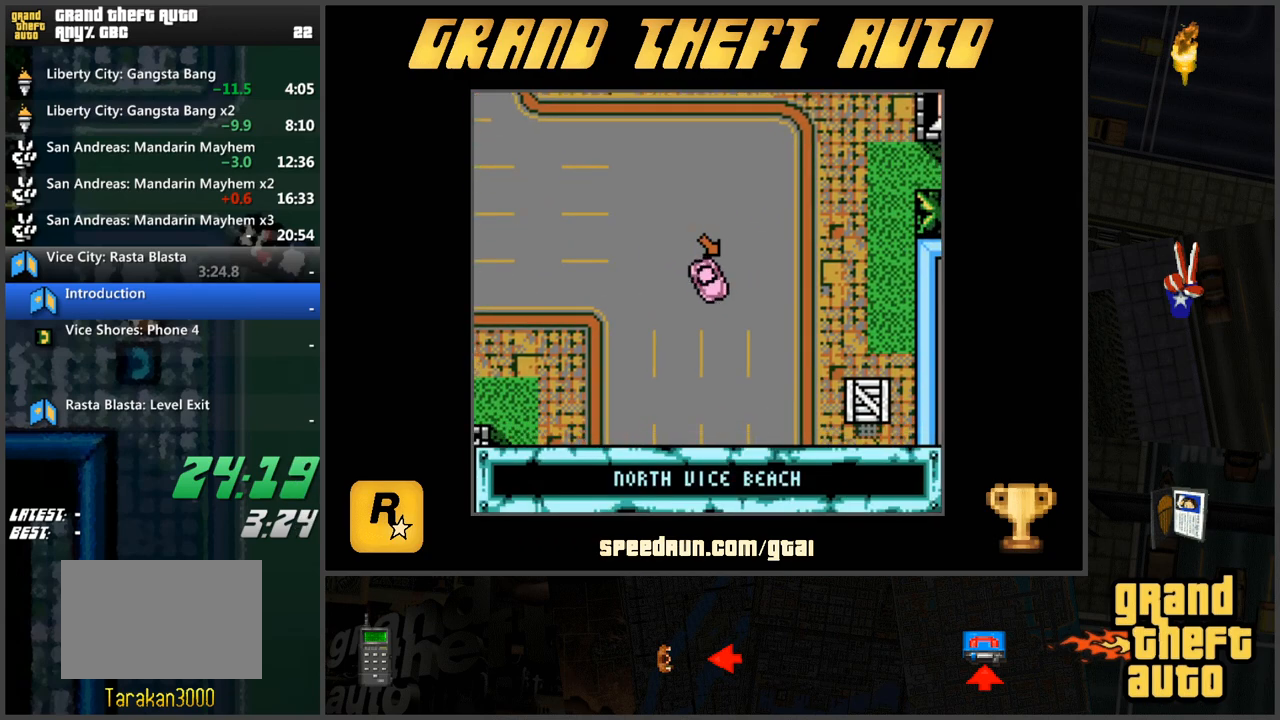
{"keys": ["w"], "events": [[100, "d", "up"]]}
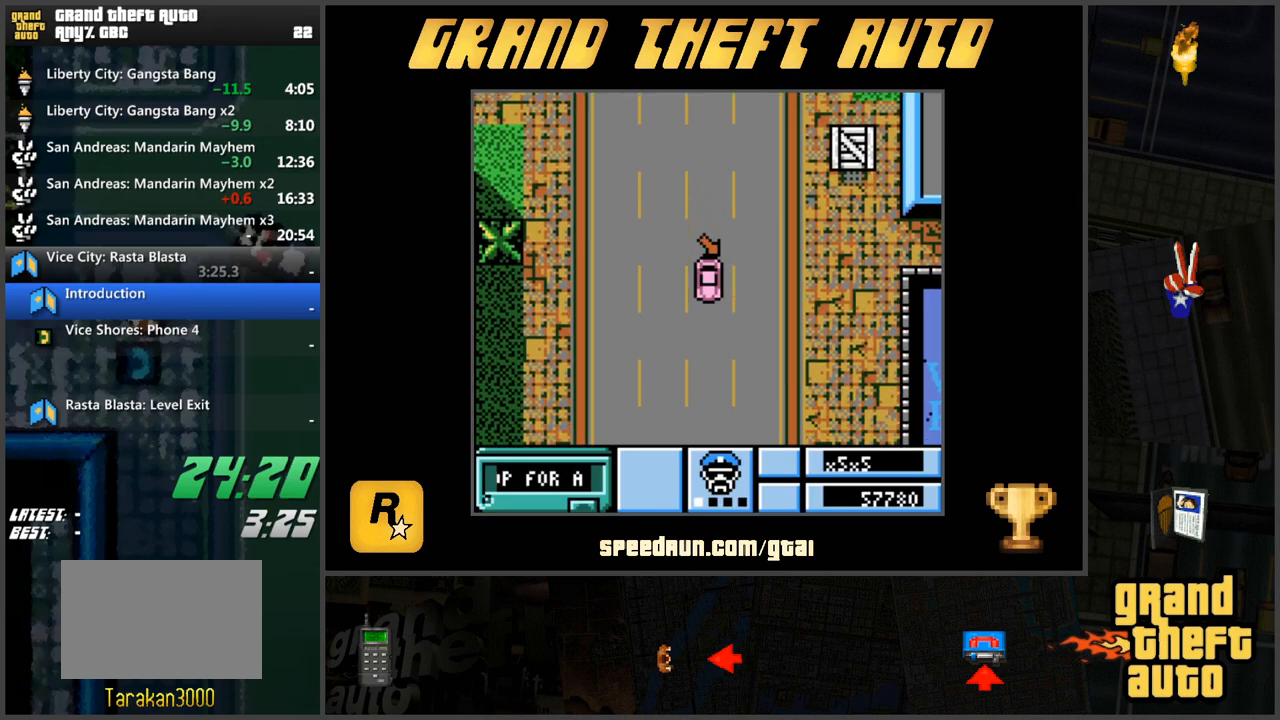
{"keys": ["w"], "events": []}
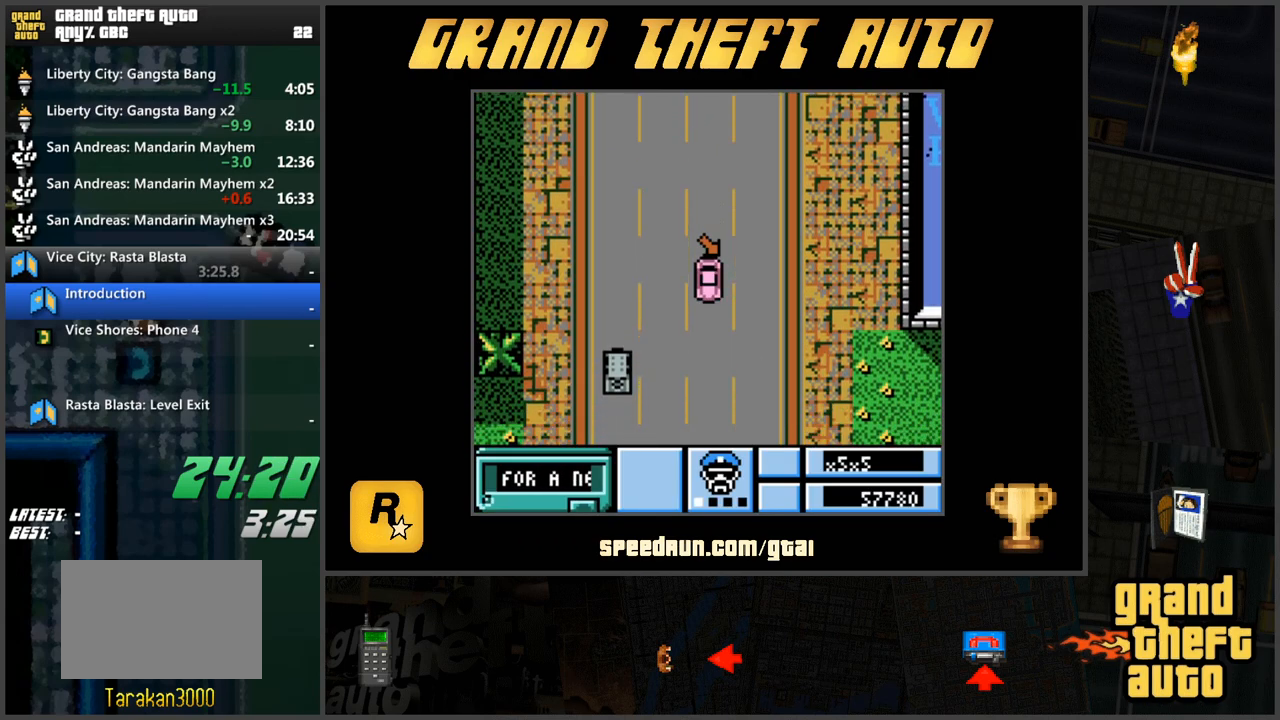
{"keys": ["w"], "events": []}
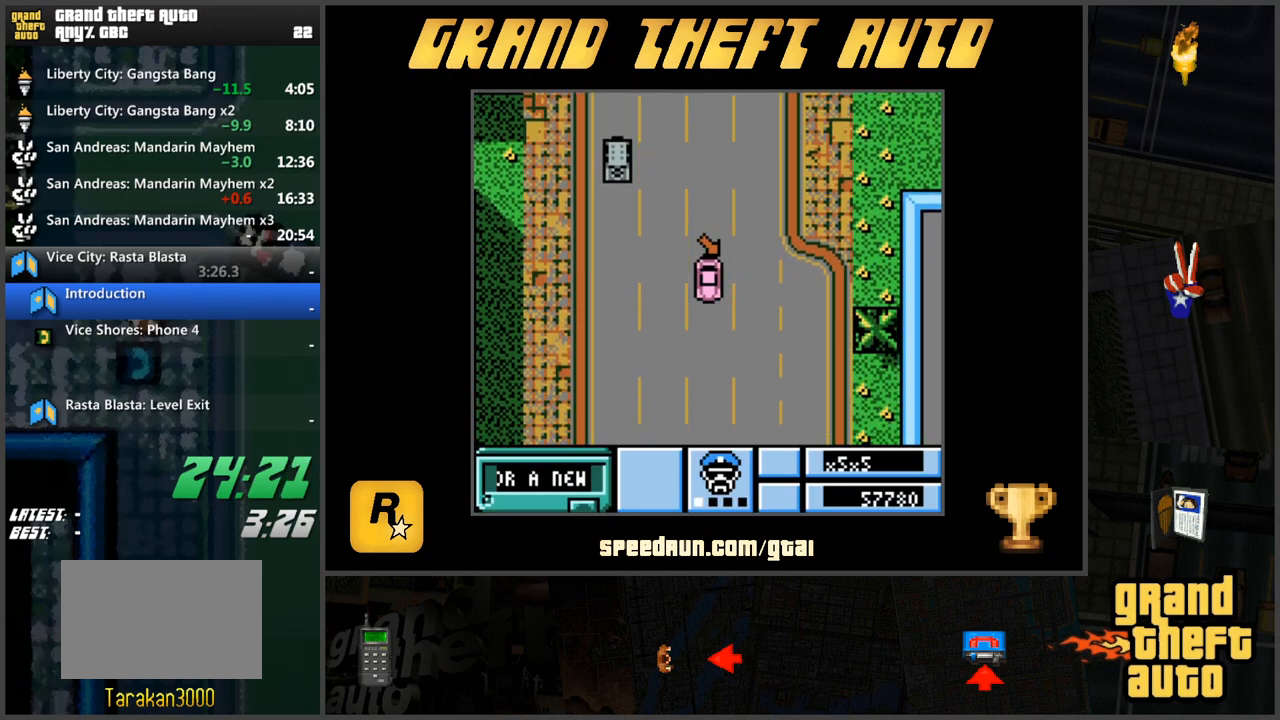
{"keys": ["w"], "events": []}
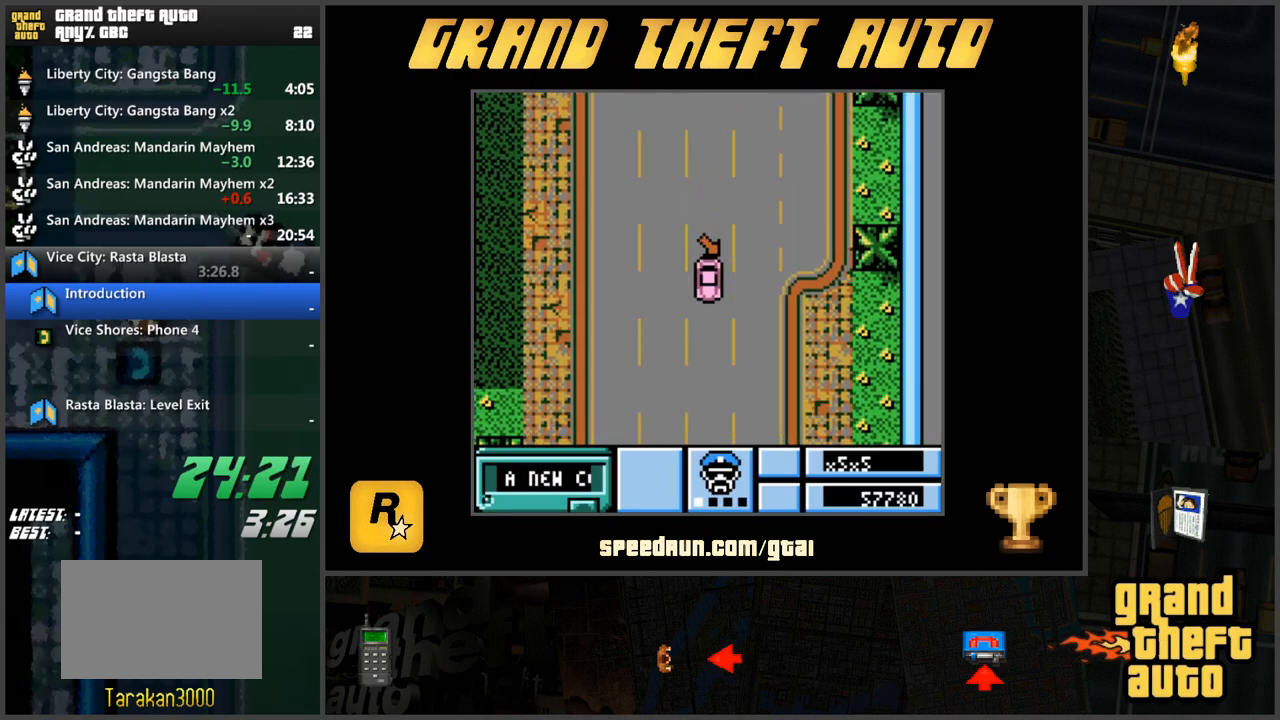
{"keys": ["w"], "events": []}
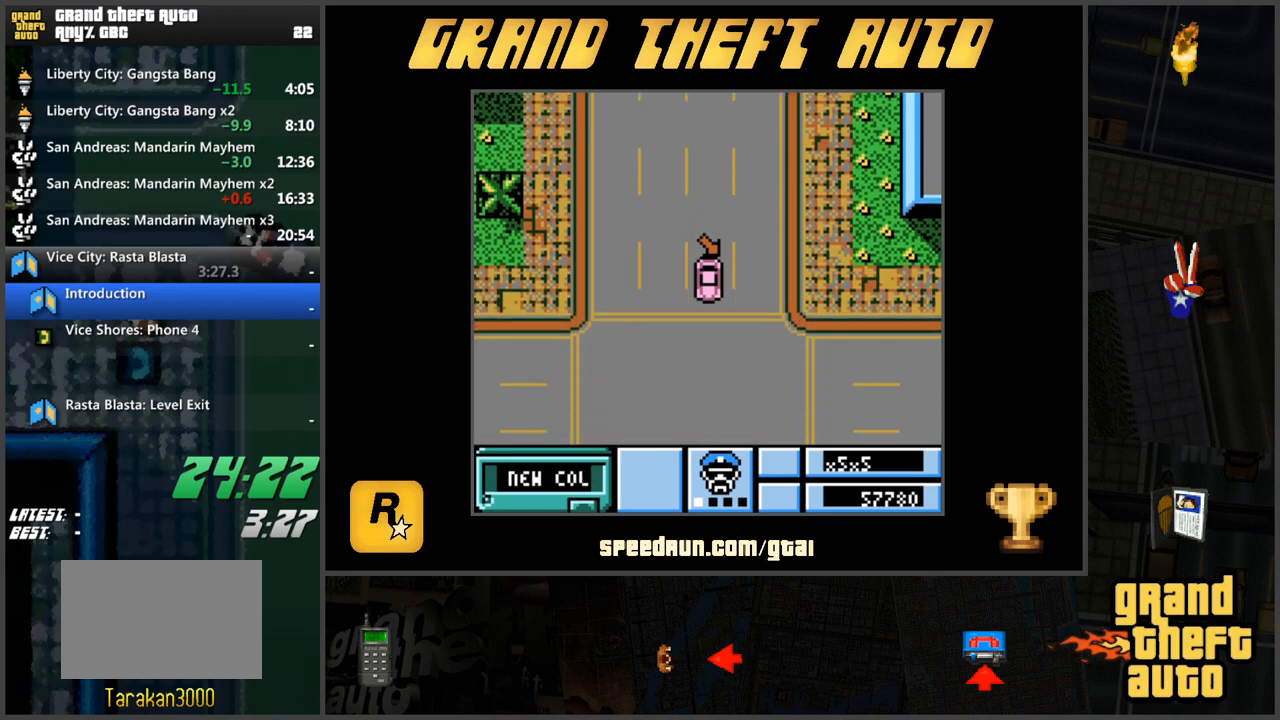
{"keys": ["a", "w"], "events": [[116, "a", "down"]]}
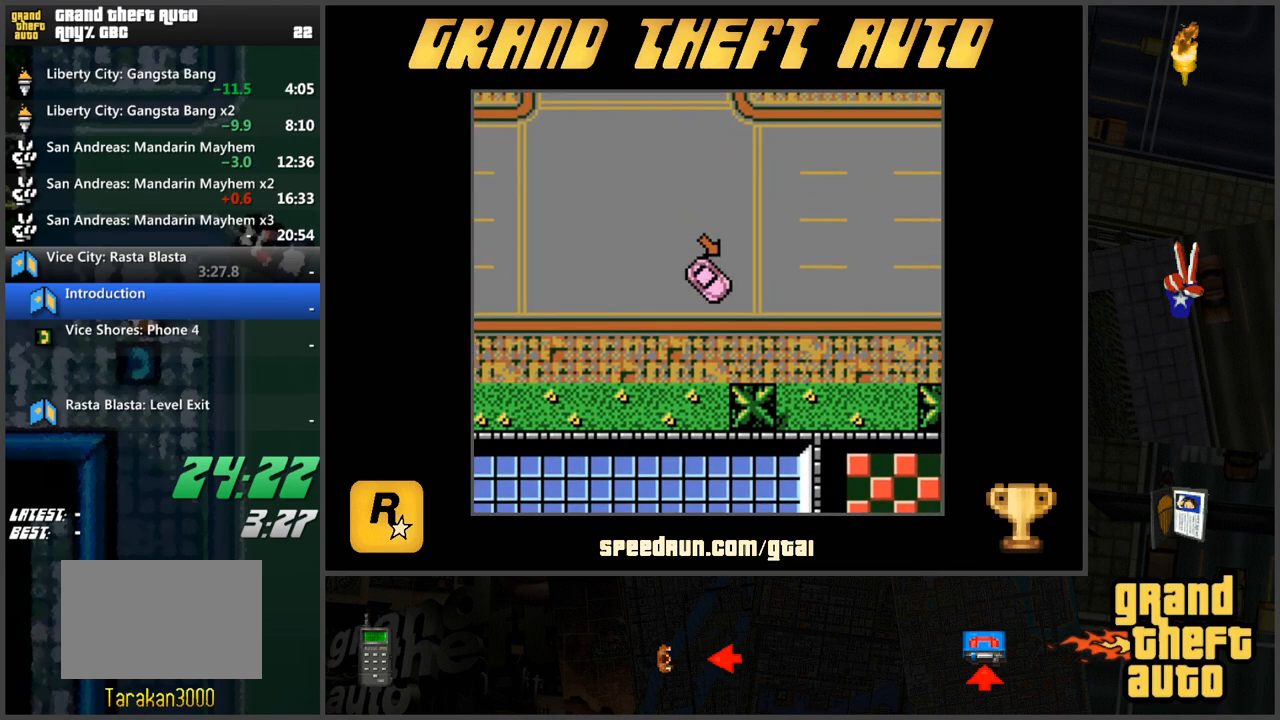
{"keys": ["w"], "events": [[184, "a", "up"]]}
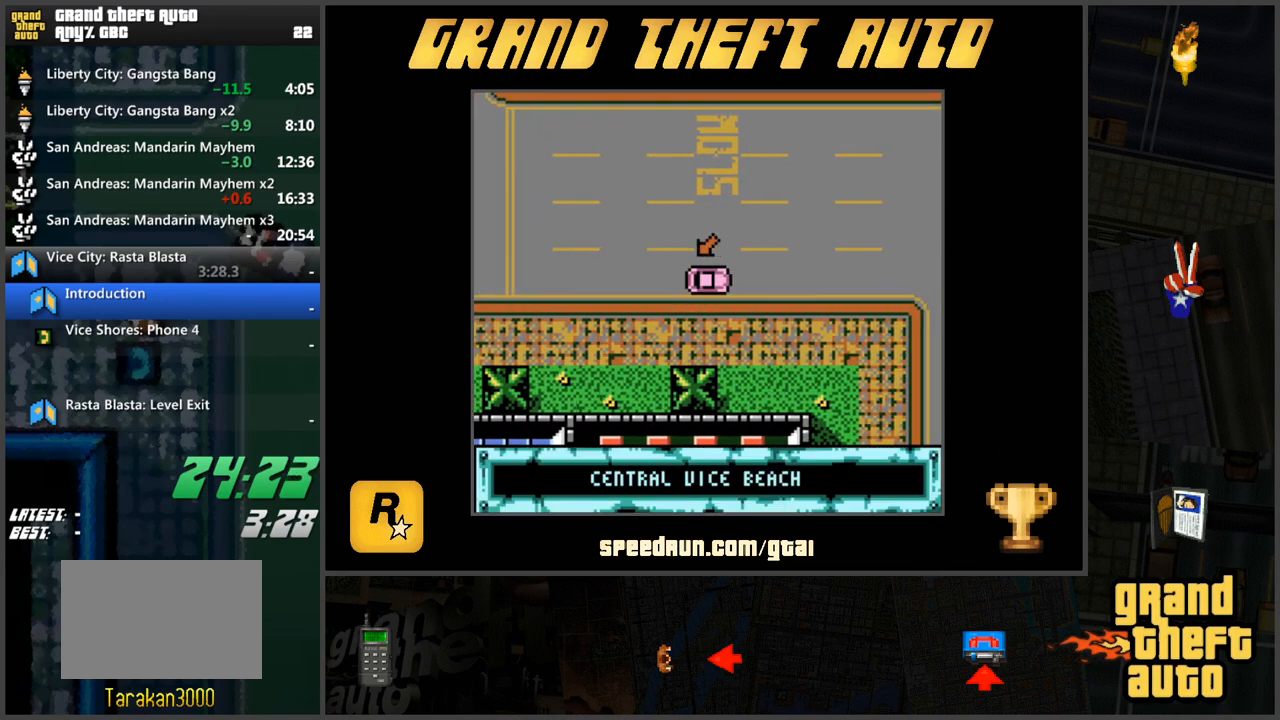
{"keys": ["d", "w"], "events": [[283, "d", "down"]]}
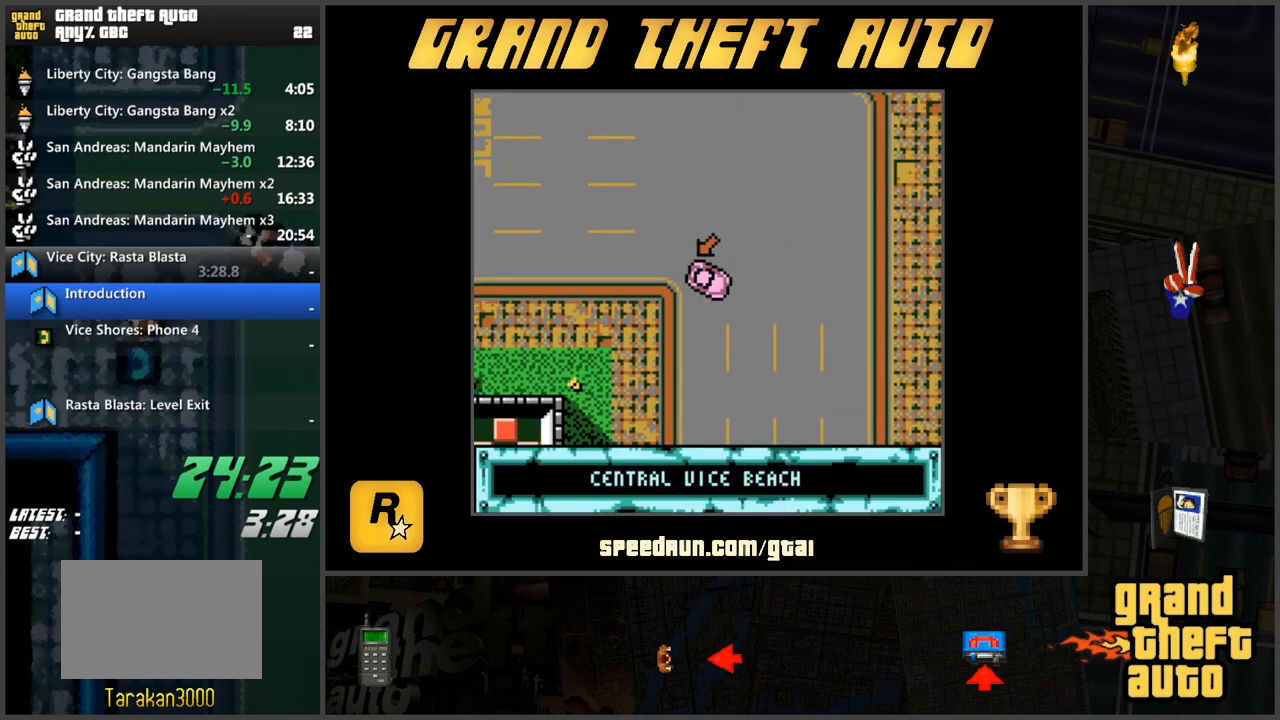
{"keys": ["w"], "events": [[300, "d", "up"]]}
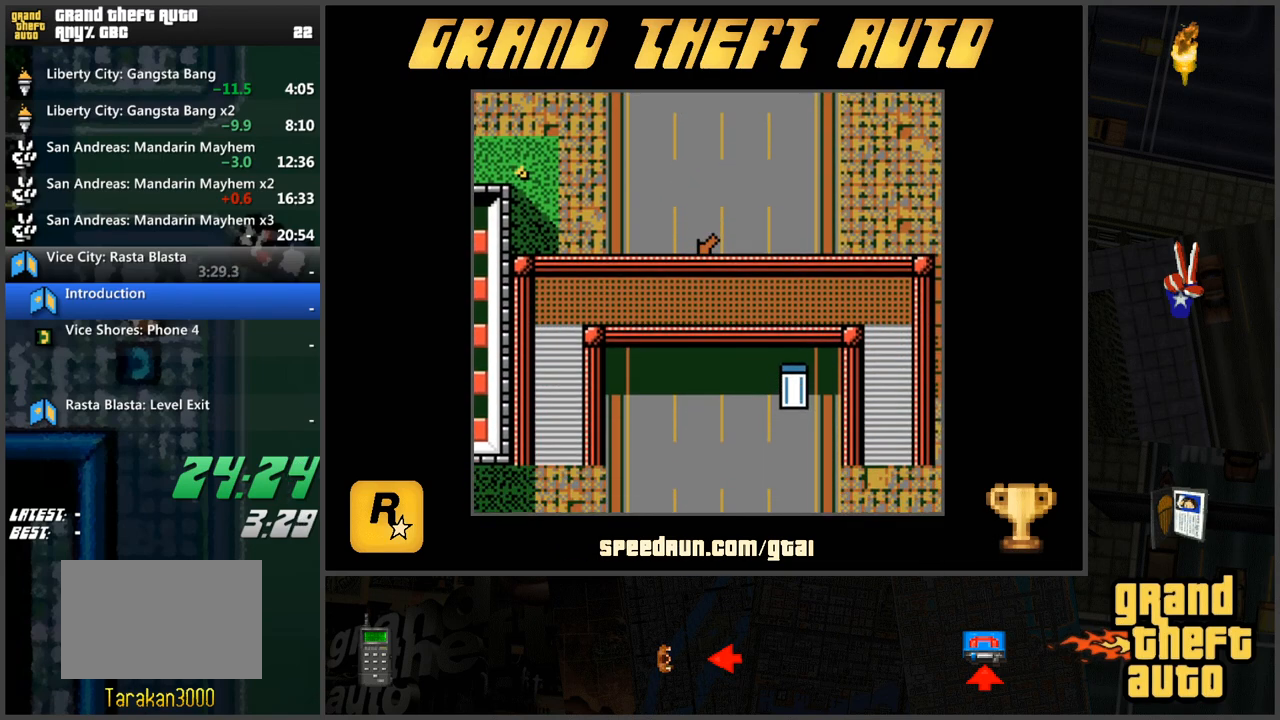
{"keys": ["d", "w"], "events": [[216, "d", "down"]]}
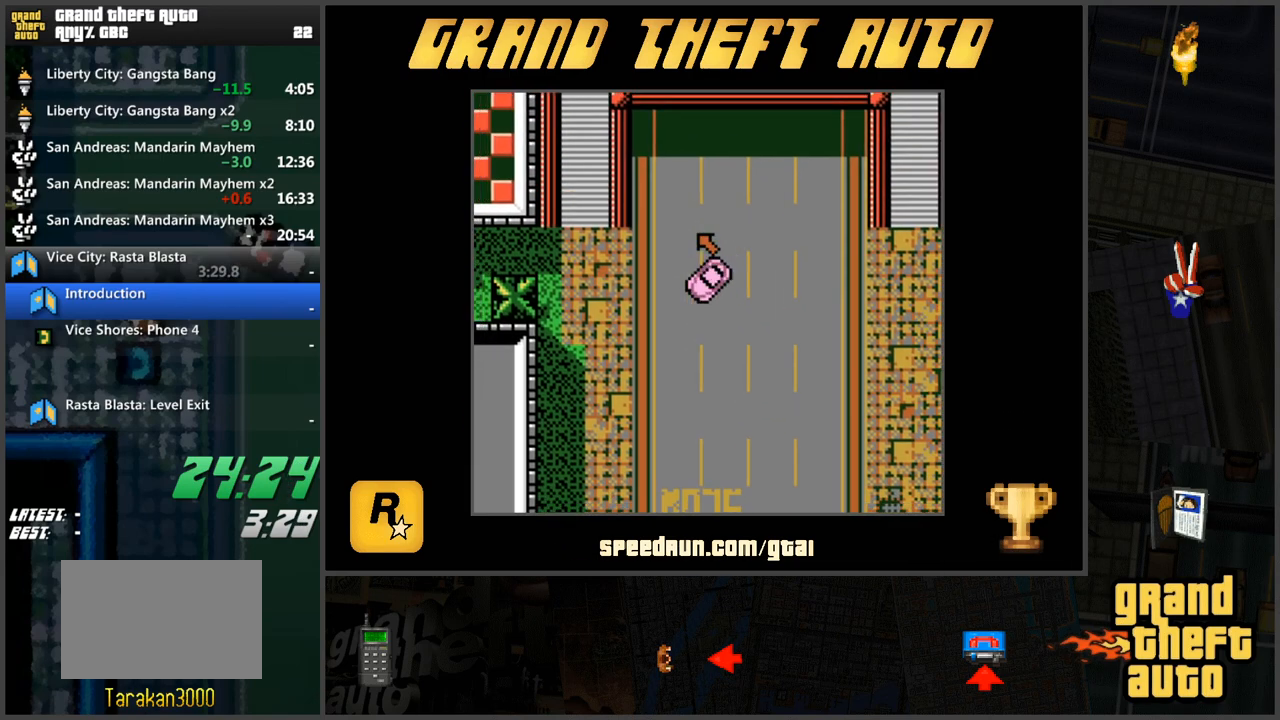
{"keys": ["d"], "events": [[117, "w", "up"], [251, "w", "down"], [301, "w", "up"]]}